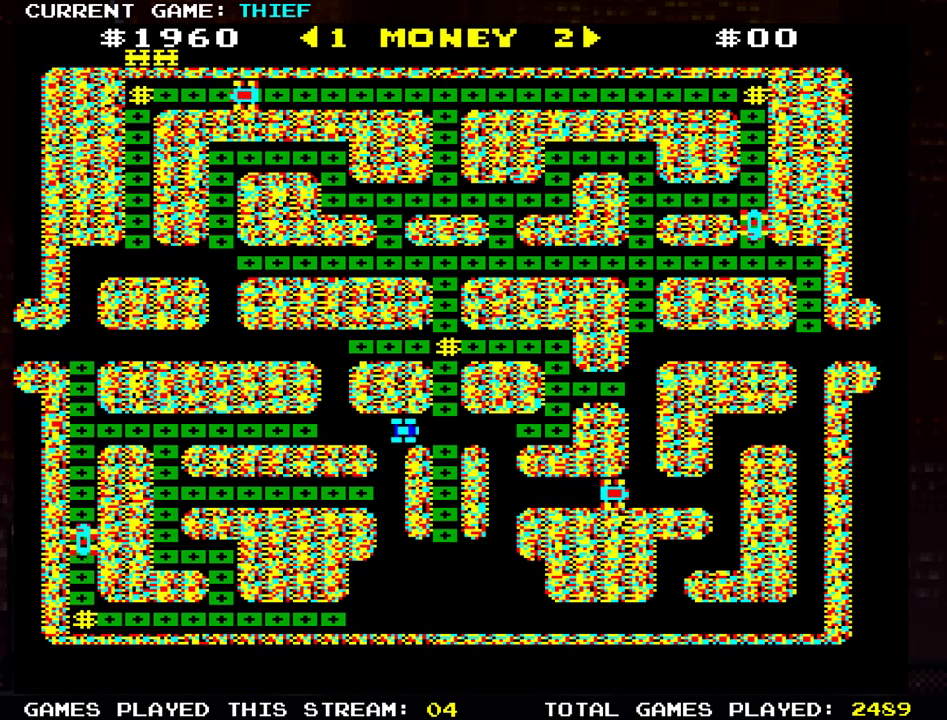
Gameplay with a controller (arcade stick); each line is a JSON object with the inputs held at the frame after it. "events" lists button and stick changes between this image and that frame as [ms after this image, input, new state], when the widget could be followed in between. Not read: L3 R3.
{"buttons": [], "left_stick": "down", "events": [[133, "left_stick", "down"]]}
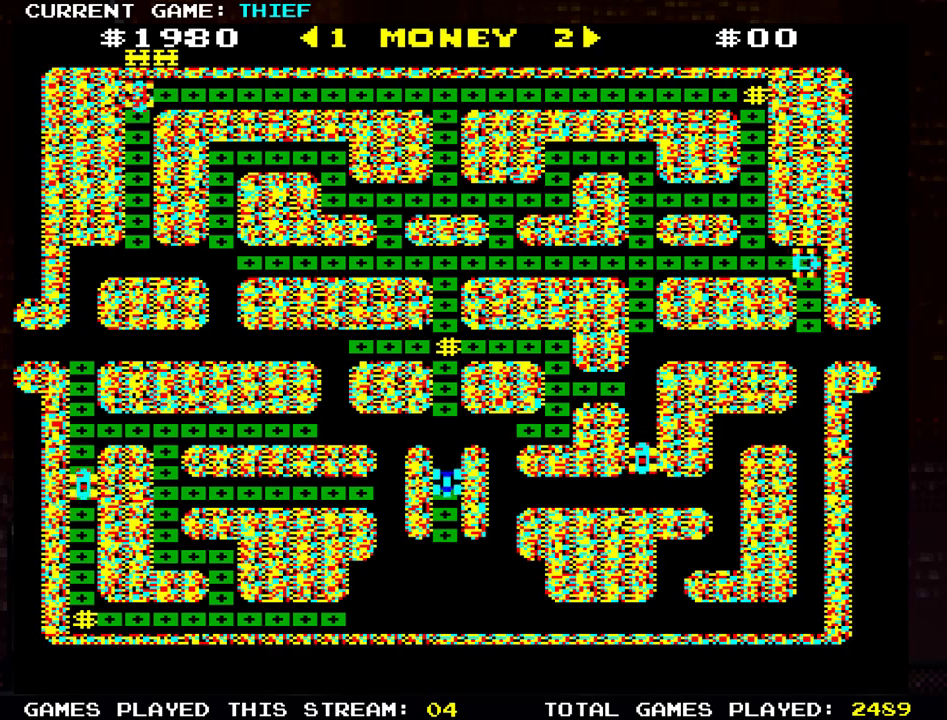
{"buttons": [], "left_stick": "left", "events": [[484, "left_stick", "left"]]}
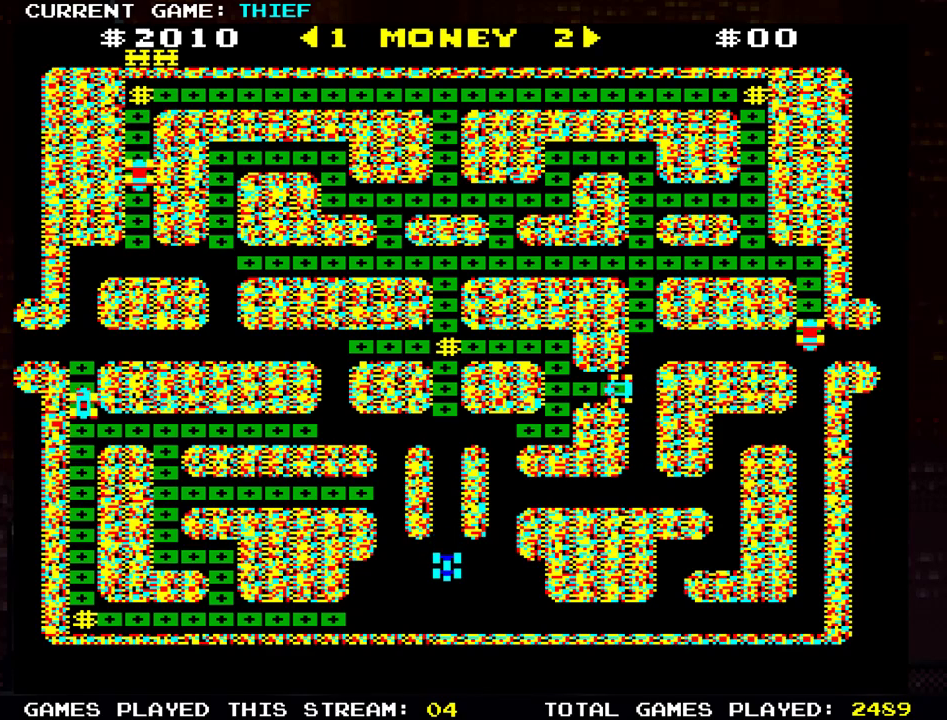
{"buttons": [], "left_stick": "down", "events": [[483, "left_stick", "down"]]}
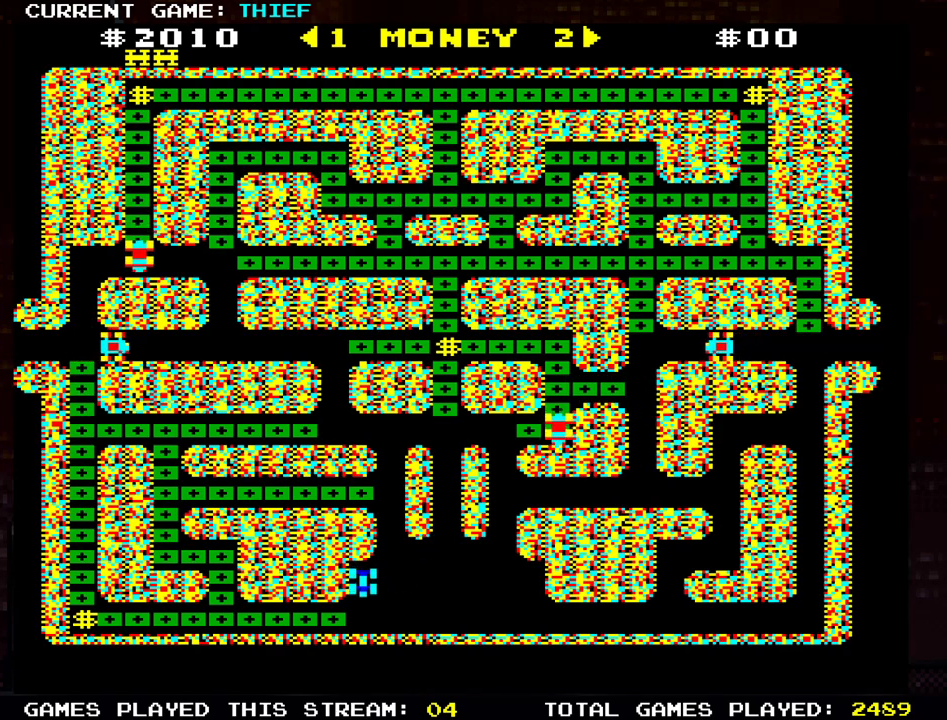
{"buttons": [], "left_stick": "left", "events": [[184, "left_stick", "left"]]}
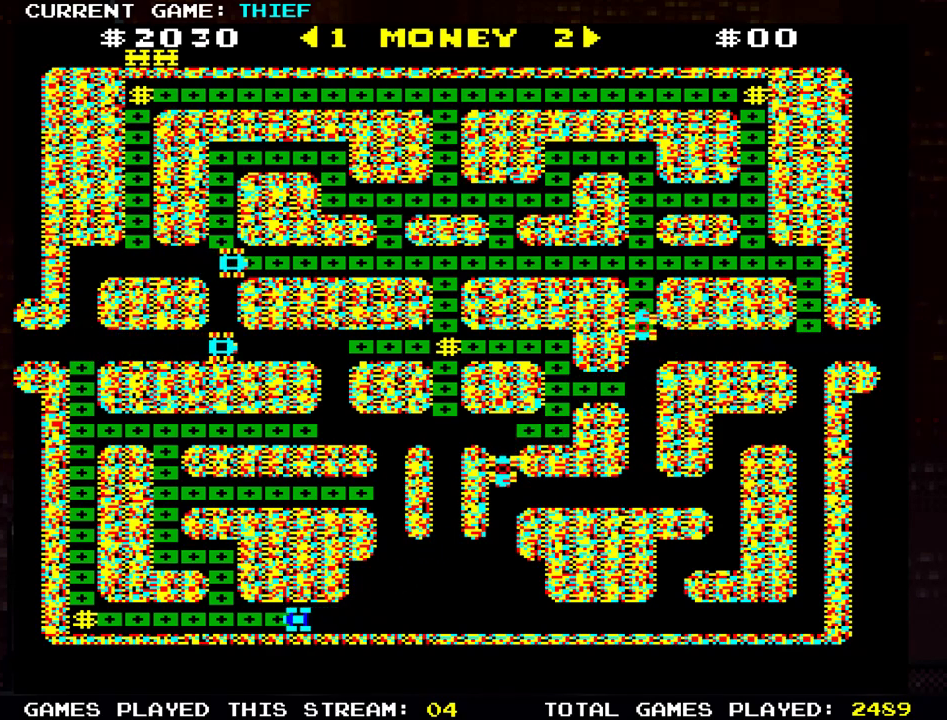
{"buttons": [], "left_stick": "up", "events": [[267, "left_stick", "up"]]}
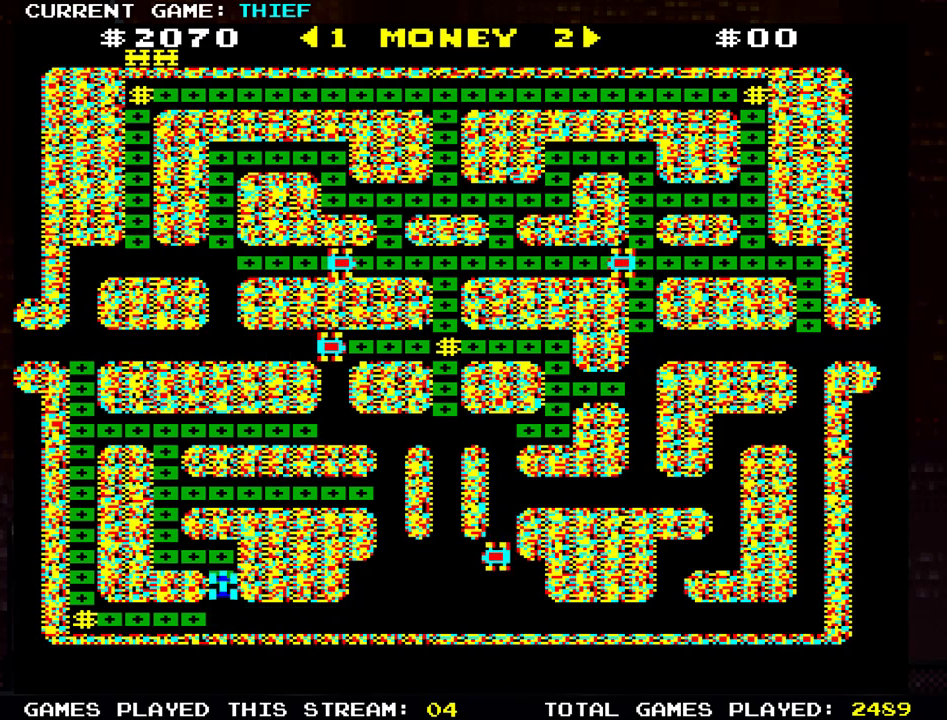
{"buttons": [], "left_stick": "up", "events": [[117, "left_stick", "left"], [367, "left_stick", "up"]]}
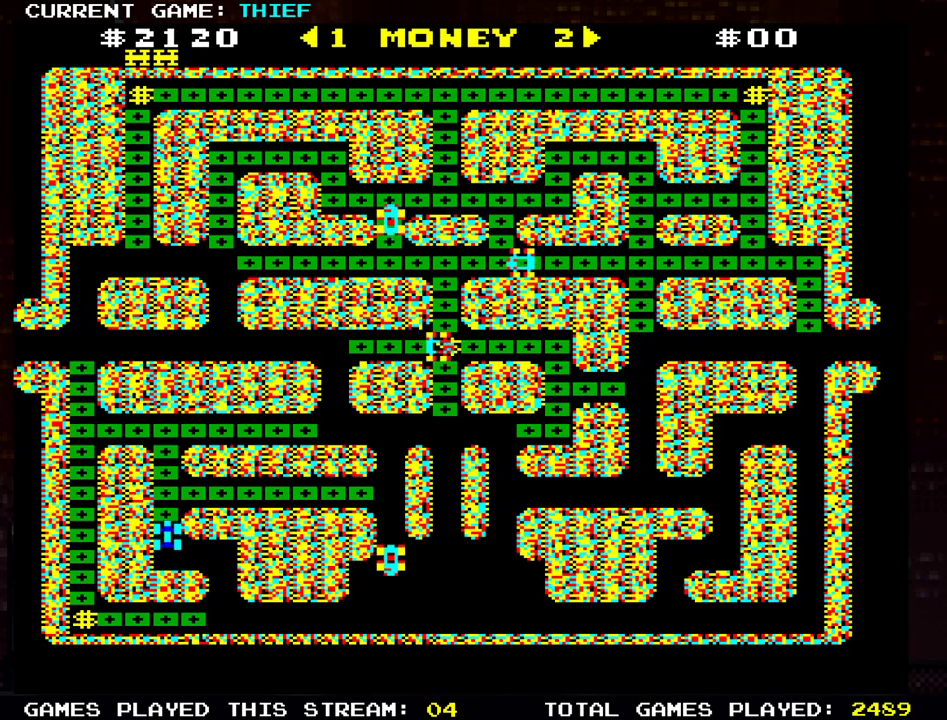
{"buttons": [], "left_stick": "left", "events": [[450, "left_stick", "left"]]}
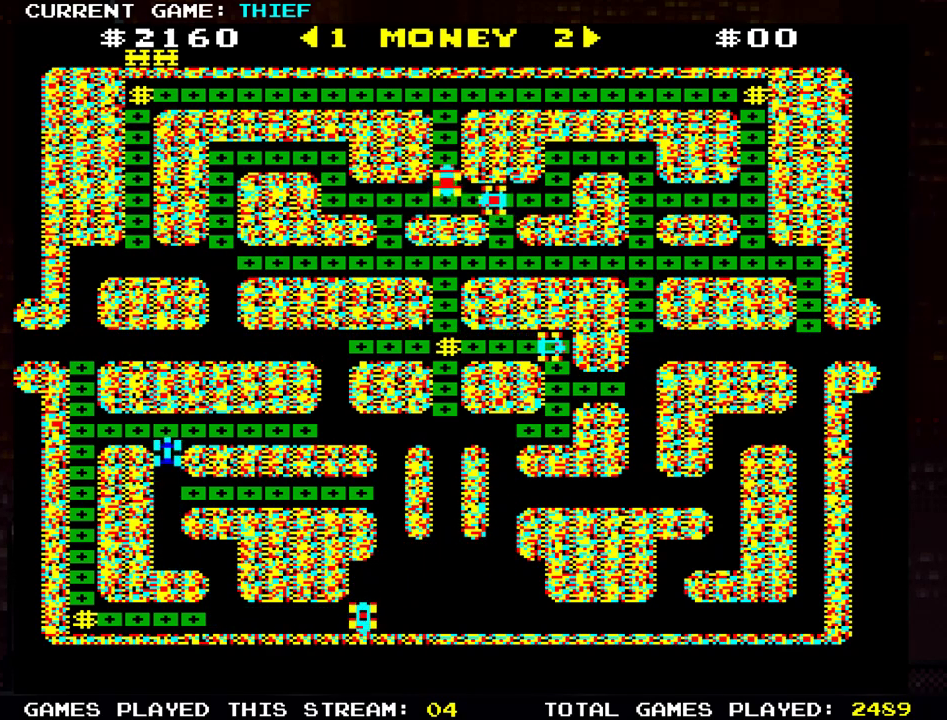
{"buttons": [], "left_stick": "up", "events": [[350, "left_stick", "up"]]}
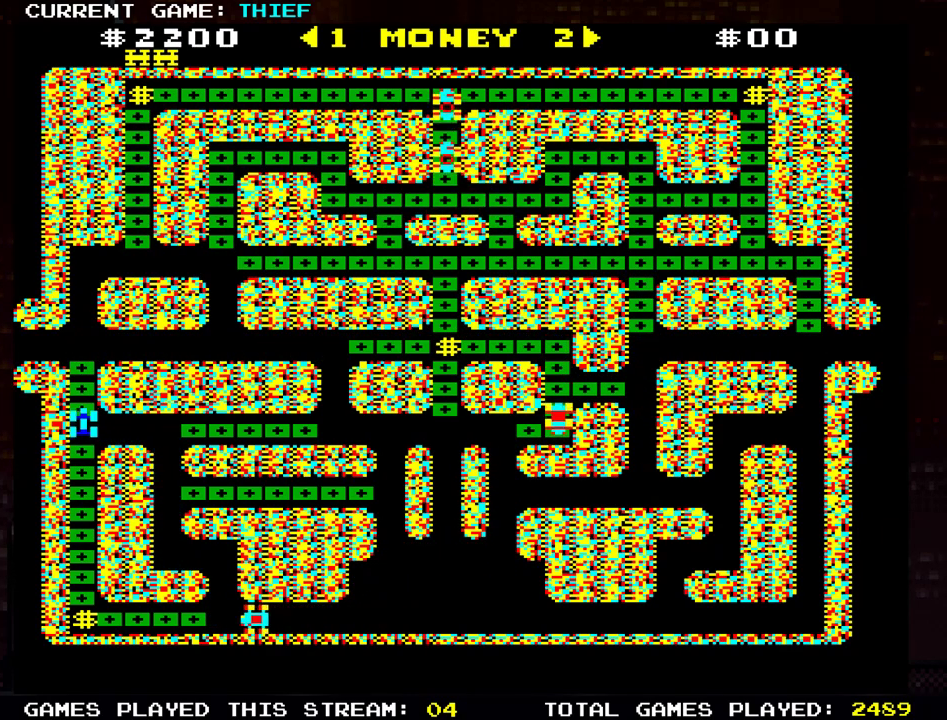
{"buttons": [], "left_stick": "right", "events": [[283, "left_stick", "right"]]}
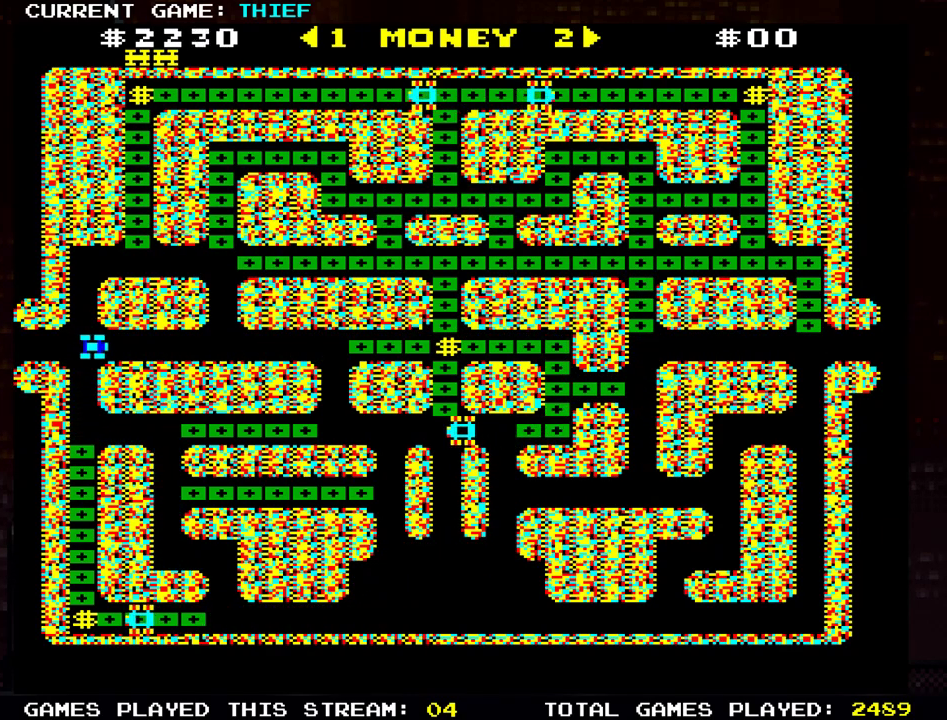
{"buttons": [], "left_stick": "up", "events": [[417, "left_stick", "up"]]}
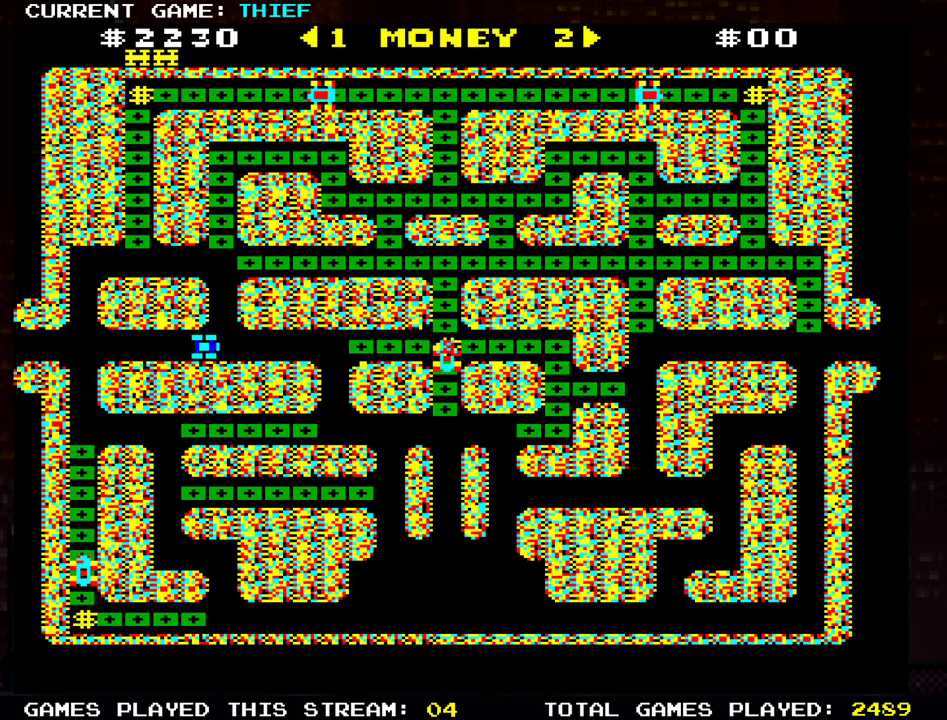
{"buttons": [], "left_stick": "right", "events": [[267, "left_stick", "right"]]}
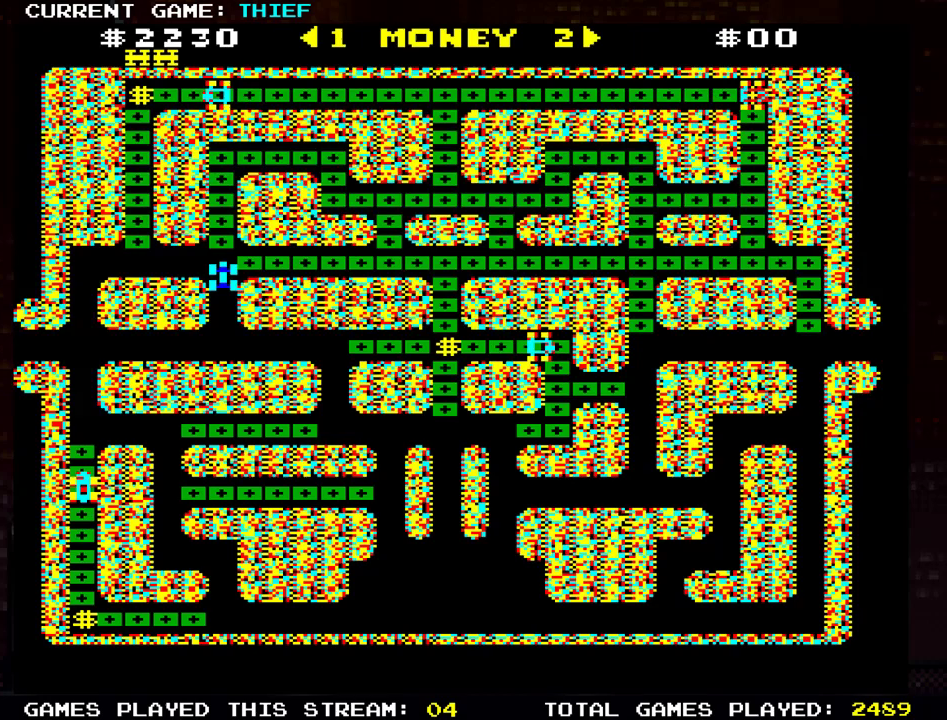
{"buttons": [], "left_stick": "right", "events": []}
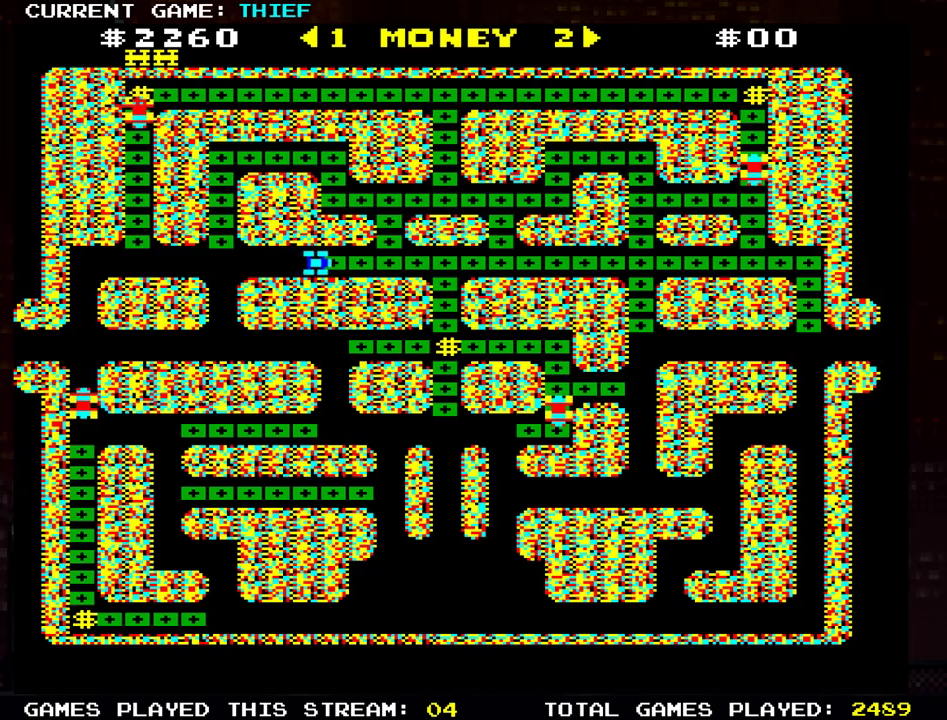
{"buttons": [], "left_stick": "up", "events": [[233, "left_stick", "up"]]}
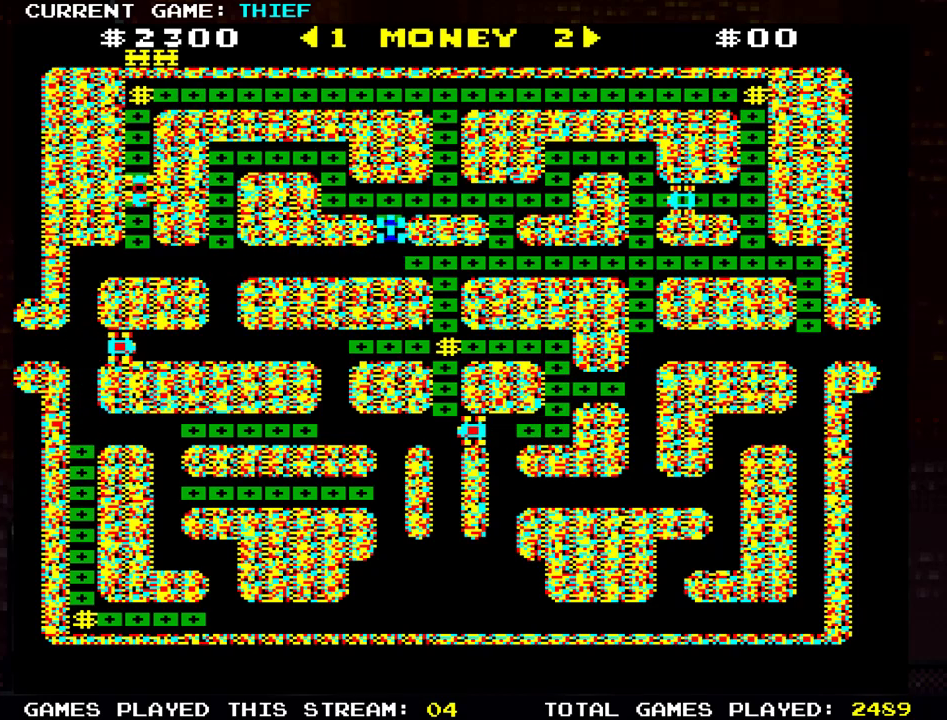
{"buttons": [], "left_stick": "up", "events": [[33, "left_stick", "right"], [334, "left_stick", "up"]]}
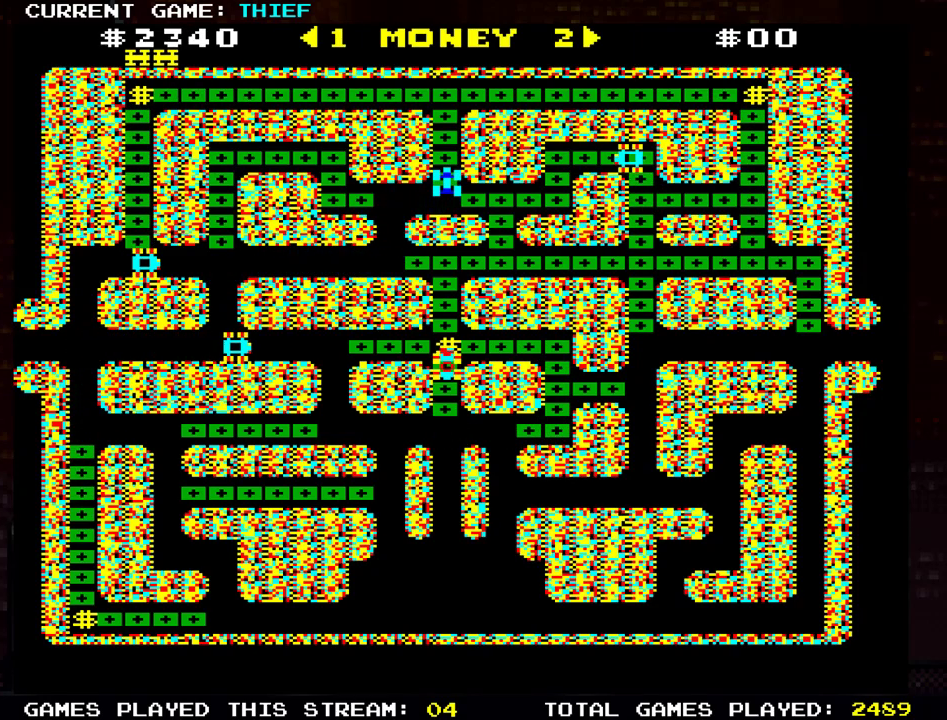
{"buttons": [], "left_stick": "left", "events": [[333, "left_stick", "left"]]}
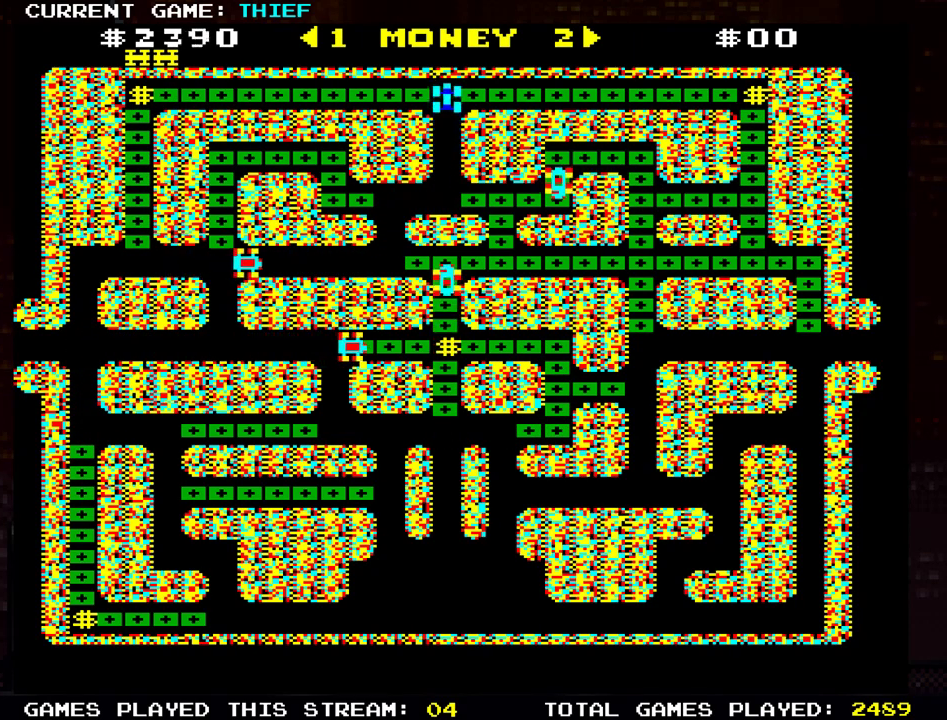
{"buttons": [], "left_stick": "left", "events": []}
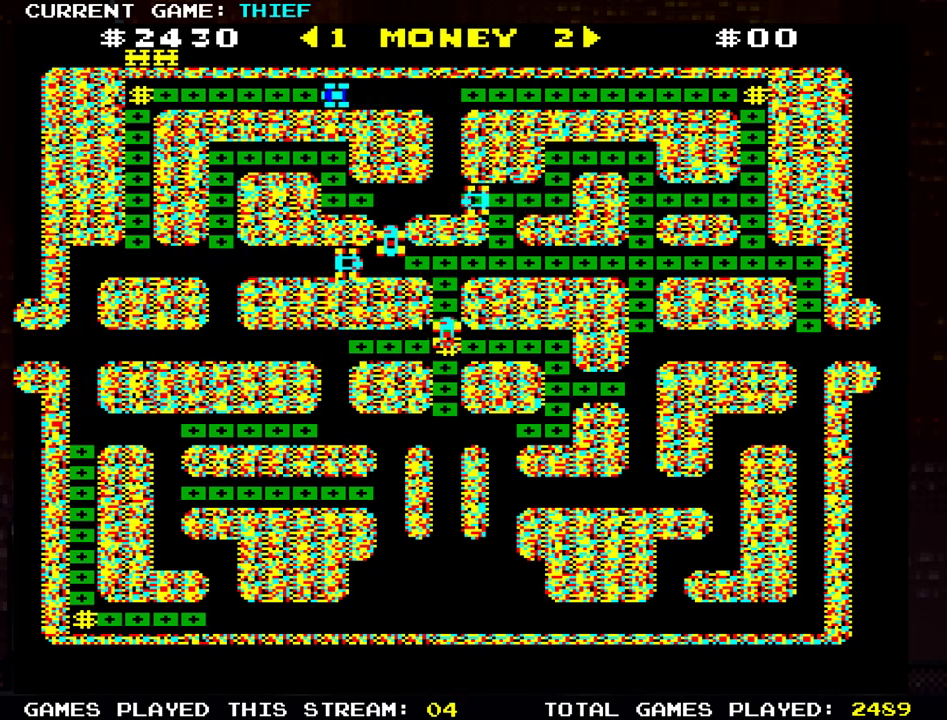
{"buttons": [], "left_stick": "center", "events": [[100, "left_stick", "center"]]}
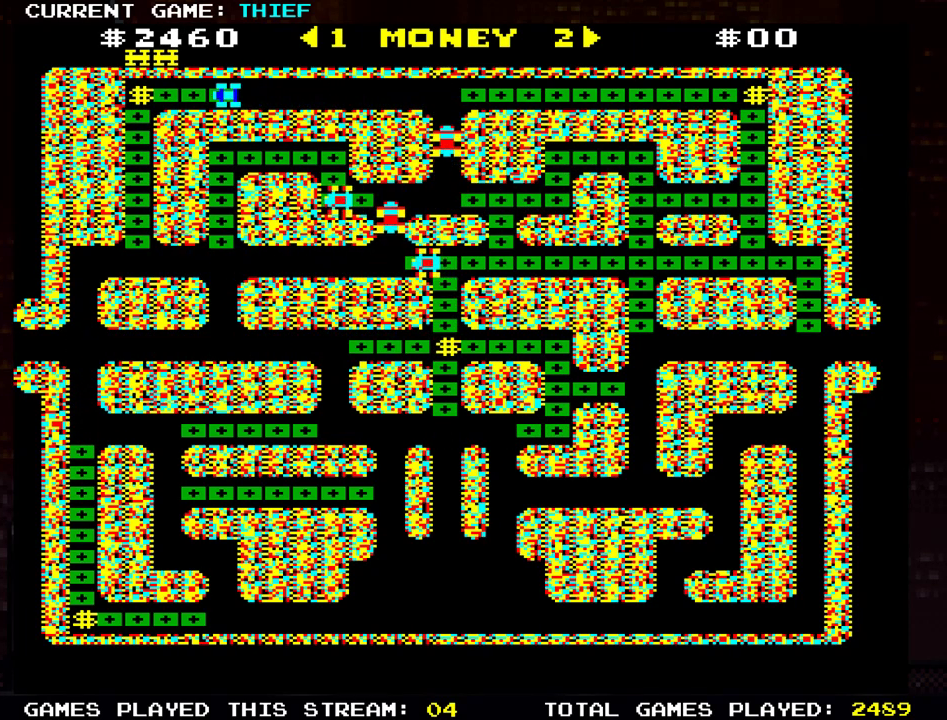
{"buttons": [], "left_stick": "center", "events": [[151, "left_stick", "right"], [301, "left_stick", "left"], [484, "left_stick", "center"]]}
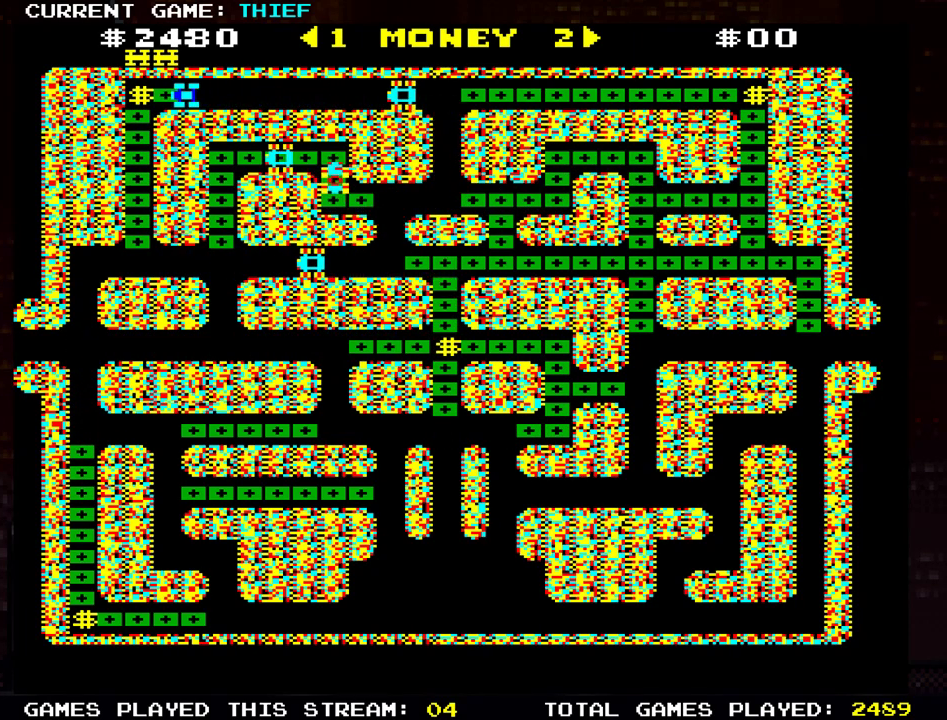
{"buttons": [], "left_stick": "right", "events": [[33, "left_stick", "right"], [217, "left_stick", "left"], [434, "left_stick", "right"]]}
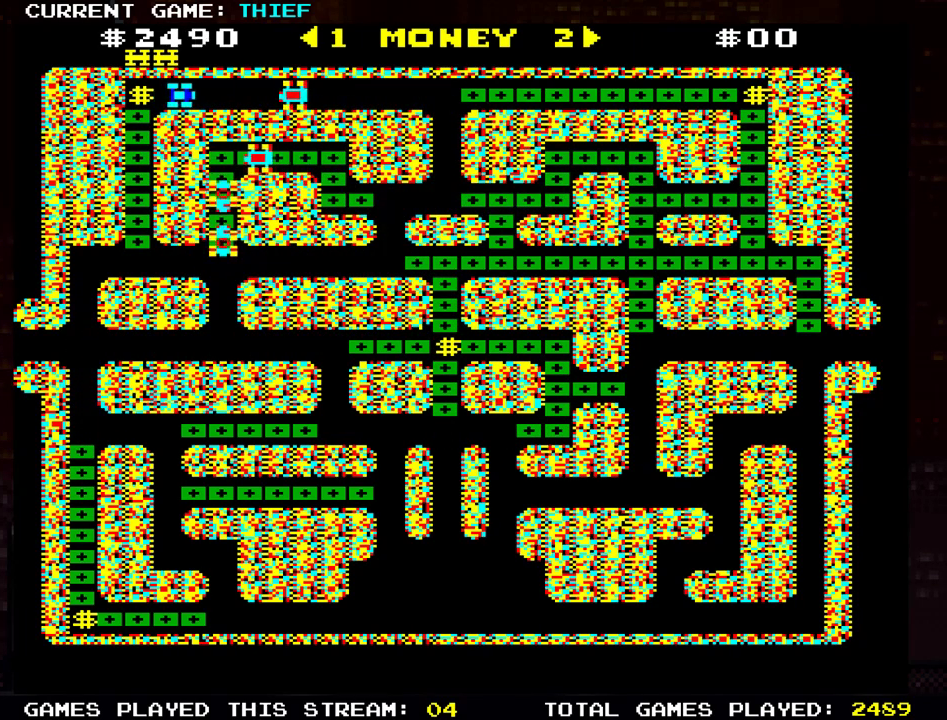
{"buttons": [], "left_stick": "center", "events": [[84, "left_stick", "left"], [418, "left_stick", "center"]]}
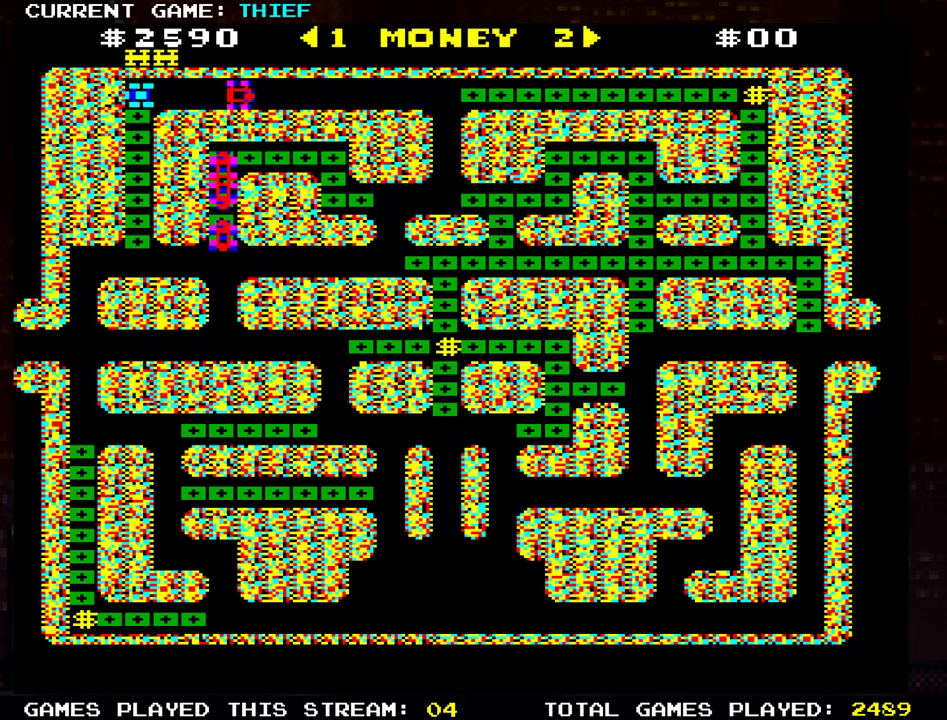
{"buttons": [], "left_stick": "down", "events": [[100, "left_stick", "down"]]}
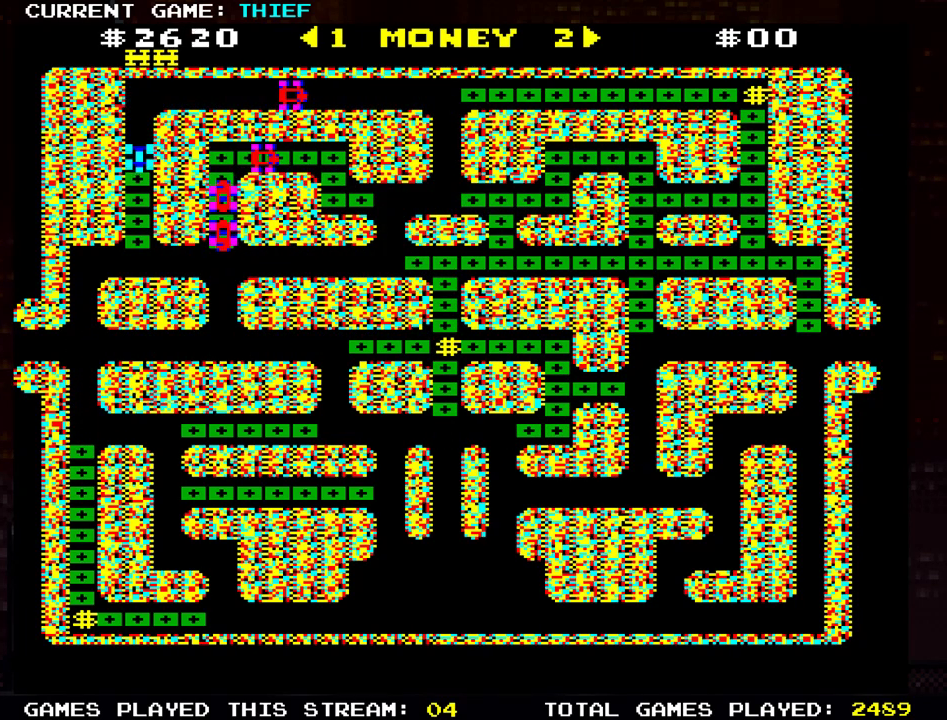
{"buttons": [], "left_stick": "right", "events": [[251, "left_stick", "down-right"], [384, "left_stick", "right"]]}
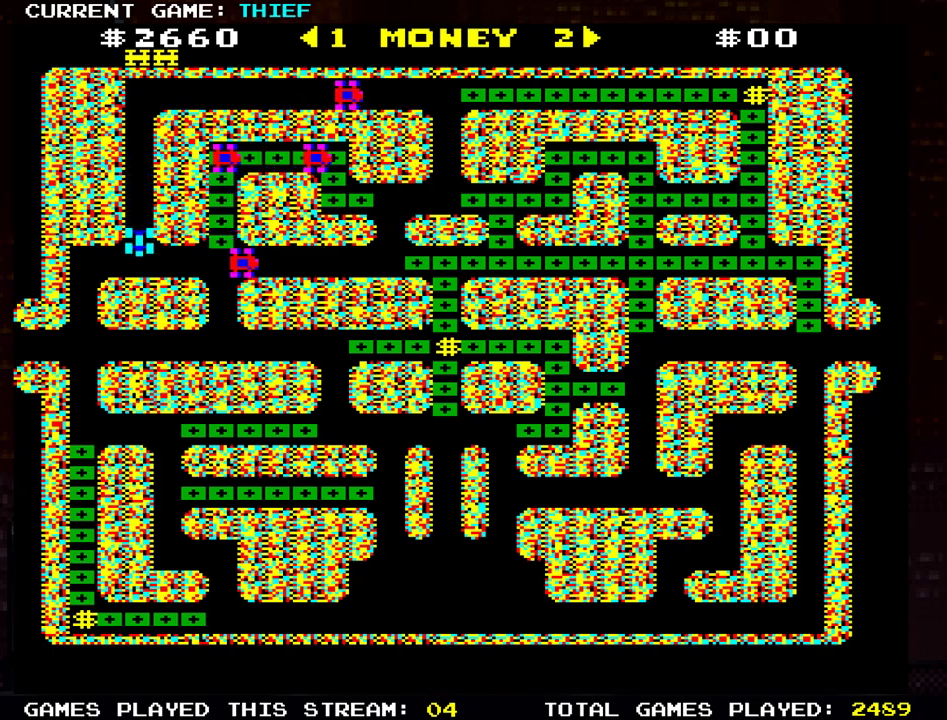
{"buttons": [], "left_stick": "up", "events": [[400, "left_stick", "up"]]}
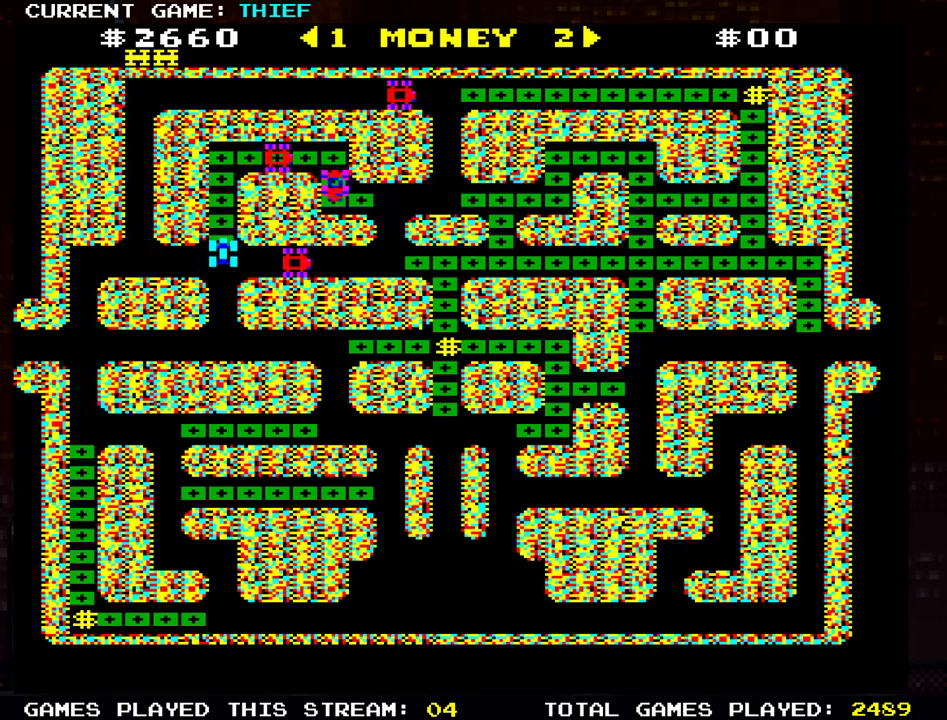
{"buttons": [], "left_stick": "right", "events": [[284, "left_stick", "right"]]}
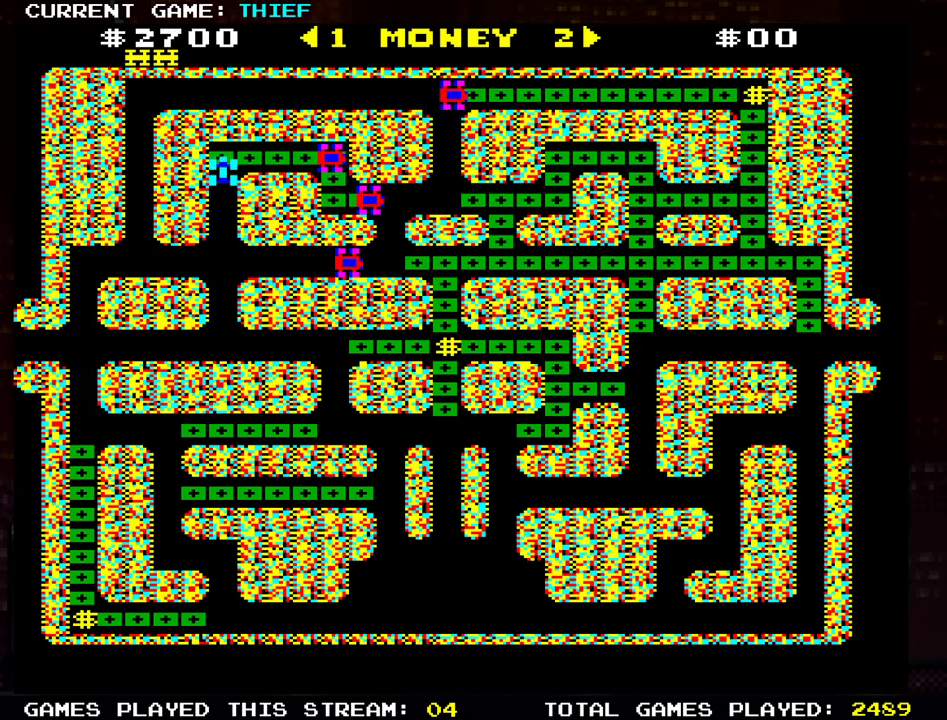
{"buttons": [], "left_stick": "down", "events": [[434, "left_stick", "down"]]}
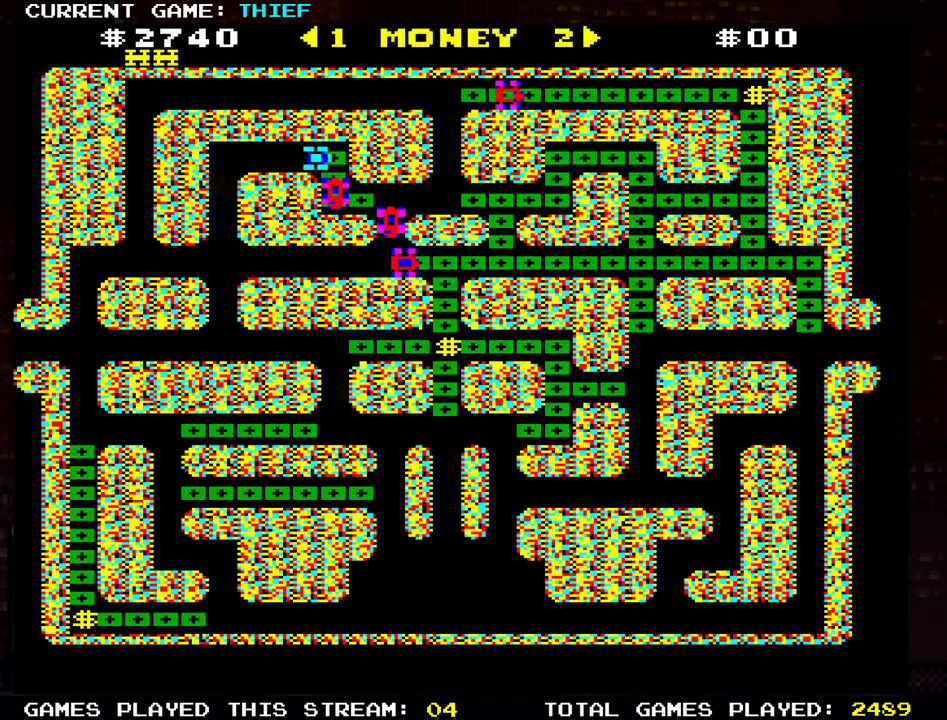
{"buttons": [], "left_stick": "right", "events": [[201, "left_stick", "down-right"], [317, "left_stick", "right"]]}
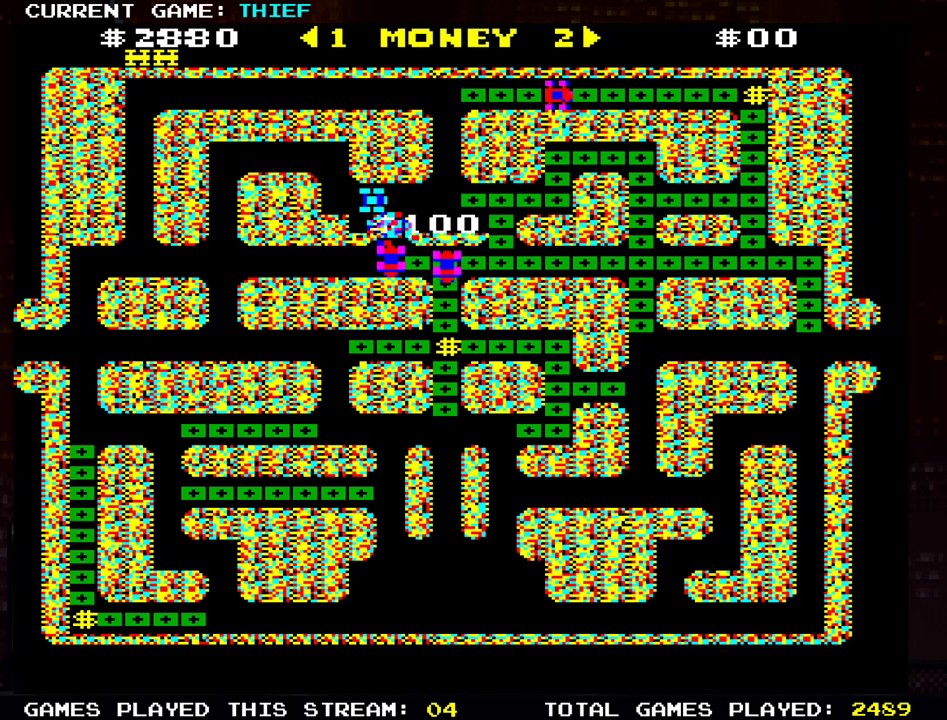
{"buttons": [], "left_stick": "down", "events": [[167, "left_stick", "down"]]}
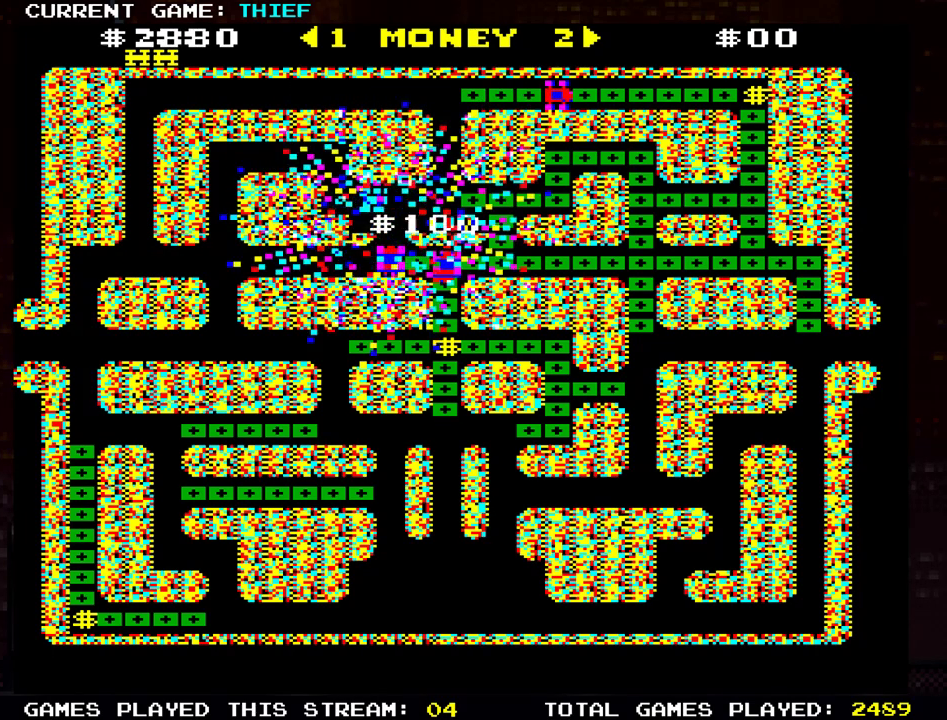
{"buttons": [], "left_stick": "down", "events": []}